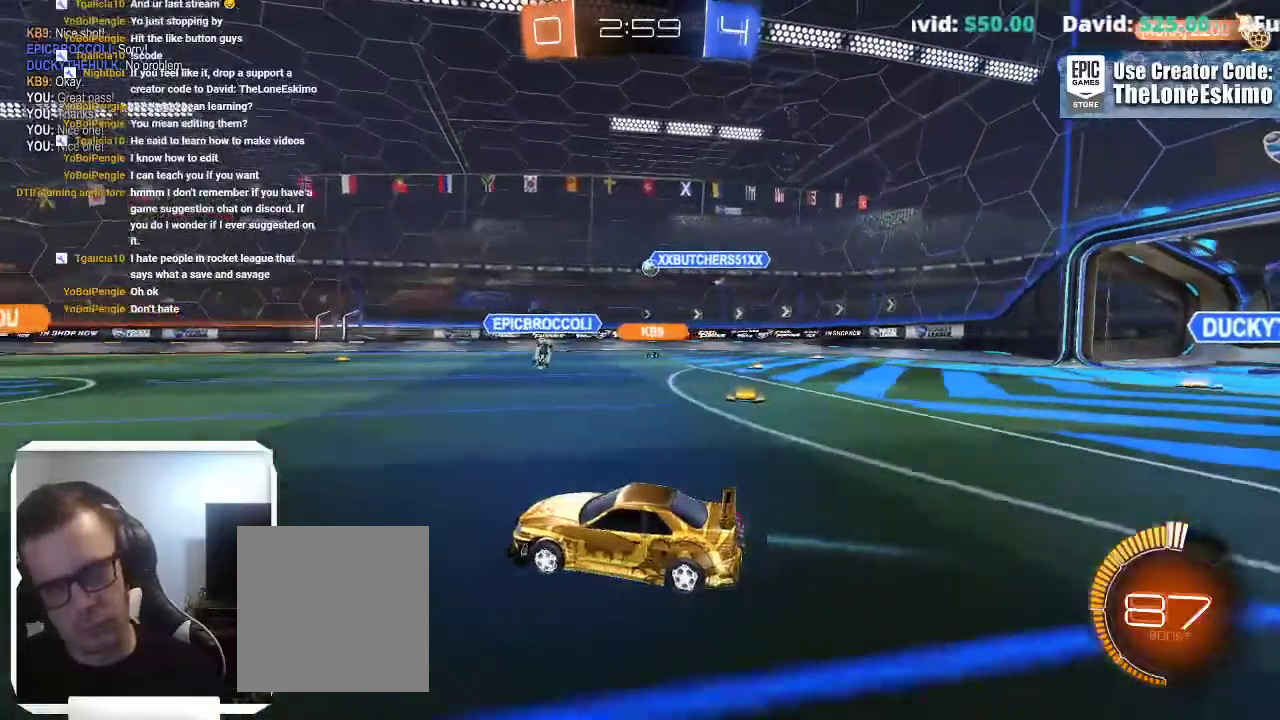
Gameplay with a controller (Xbox layout); each line is a JSON object with the inputs held at the frame after it. "events" lists button and stick changes between this image and that frame as [ms after this image, input, new state], when the widget could be followed in between. This overlay highlights the sticks when they move; stick clicks (L3) are not distinguishable. Not read: R2 R3.
{"buttons": [], "left_stick": "center", "right_stick": "center"}
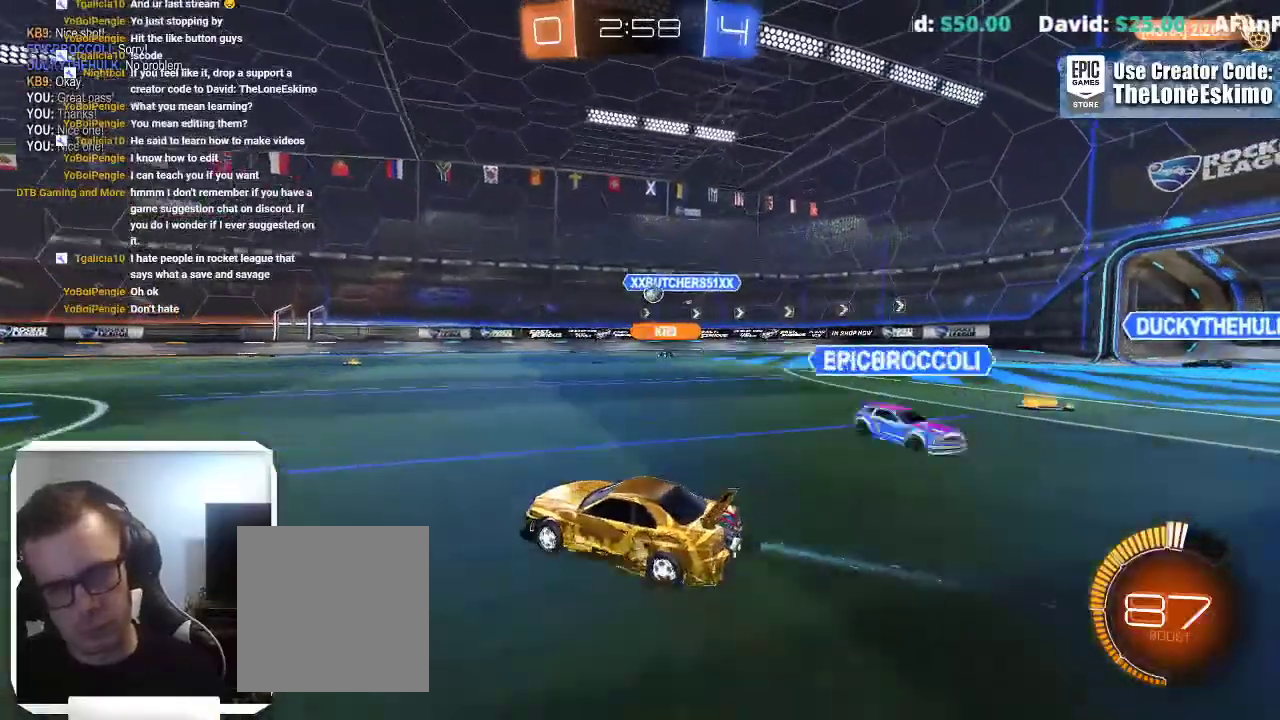
{"buttons": [], "left_stick": "right", "right_stick": "center"}
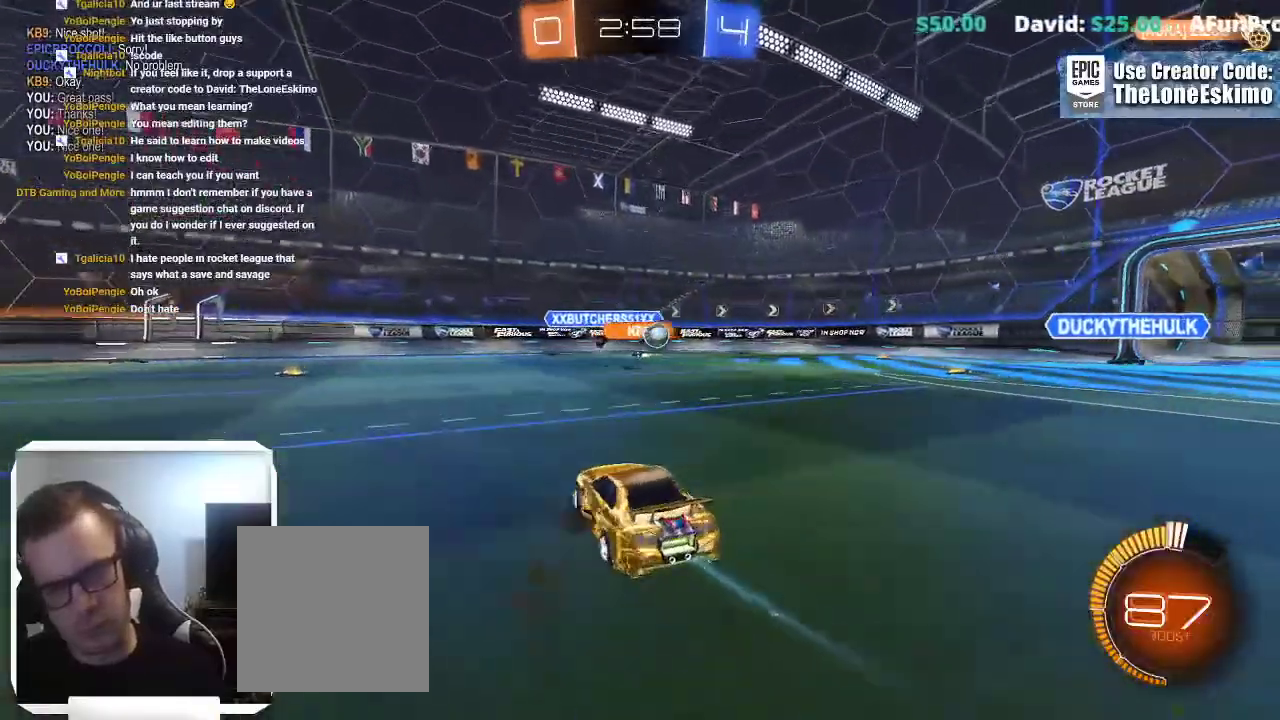
{"buttons": ["L2"], "left_stick": "center", "right_stick": "center"}
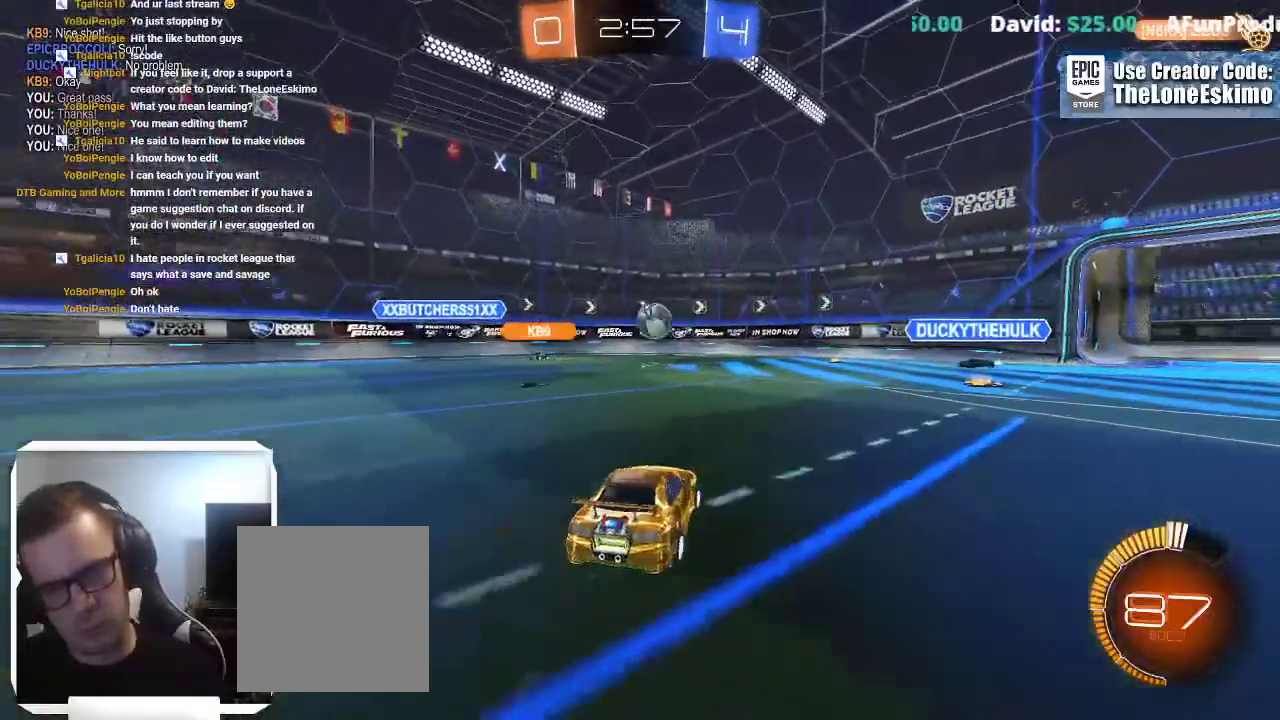
{"buttons": [], "left_stick": "center", "right_stick": "center"}
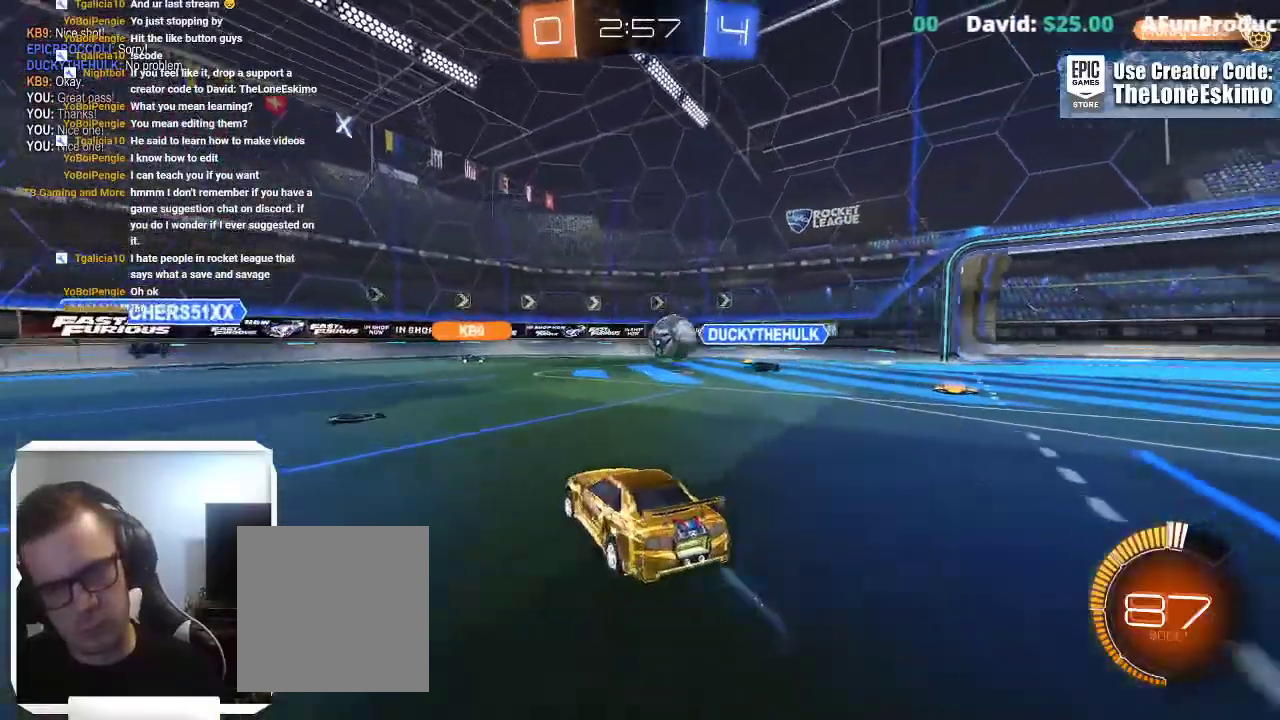
{"buttons": ["DPAD_LEFT"], "left_stick": "center", "right_stick": "center", "events": [[100, "DPAD_LEFT", "down"], [150, "DPAD_LEFT", "up"], [233, "DPAD_LEFT", "down"], [317, "DPAD_LEFT", "up"], [500, "DPAD_LEFT", "down"]]}
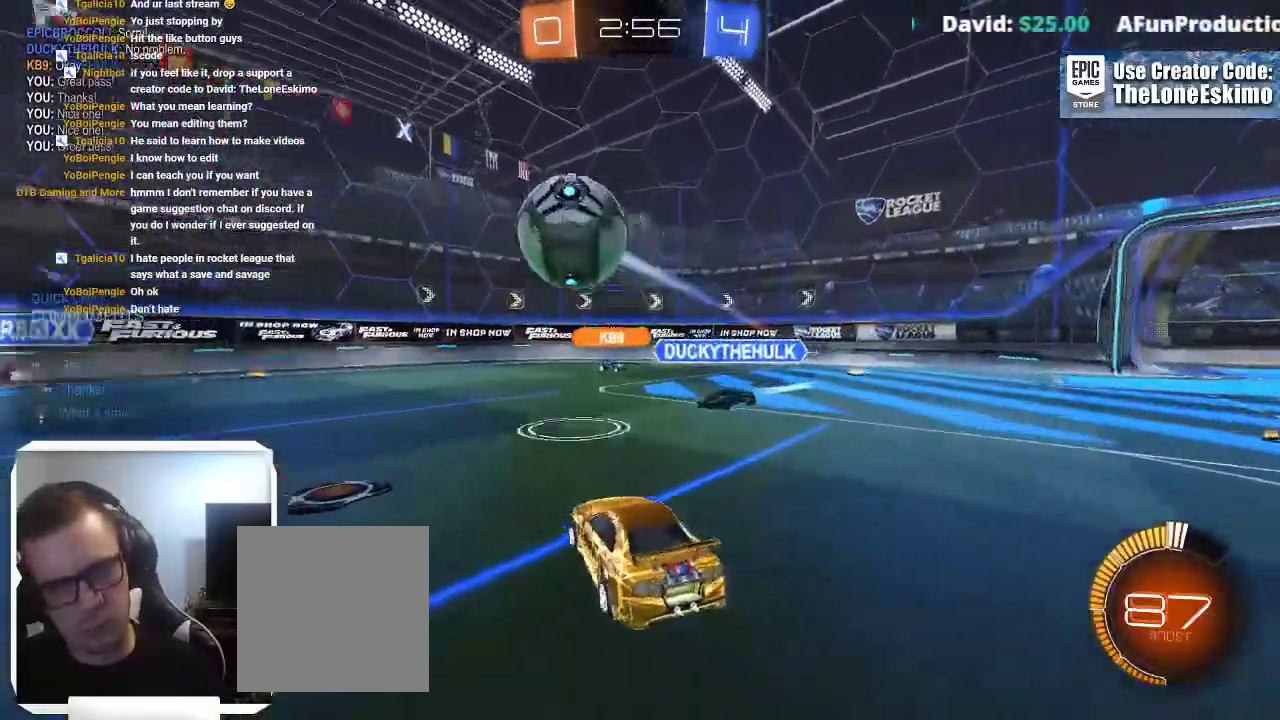
{"buttons": [], "left_stick": "center", "right_stick": "center", "events": [[100, "DPAD_LEFT", "up"], [167, "DPAD_LEFT", "down"], [267, "DPAD_LEFT", "up"], [333, "DPAD_LEFT", "down"], [417, "DPAD_LEFT", "up"]]}